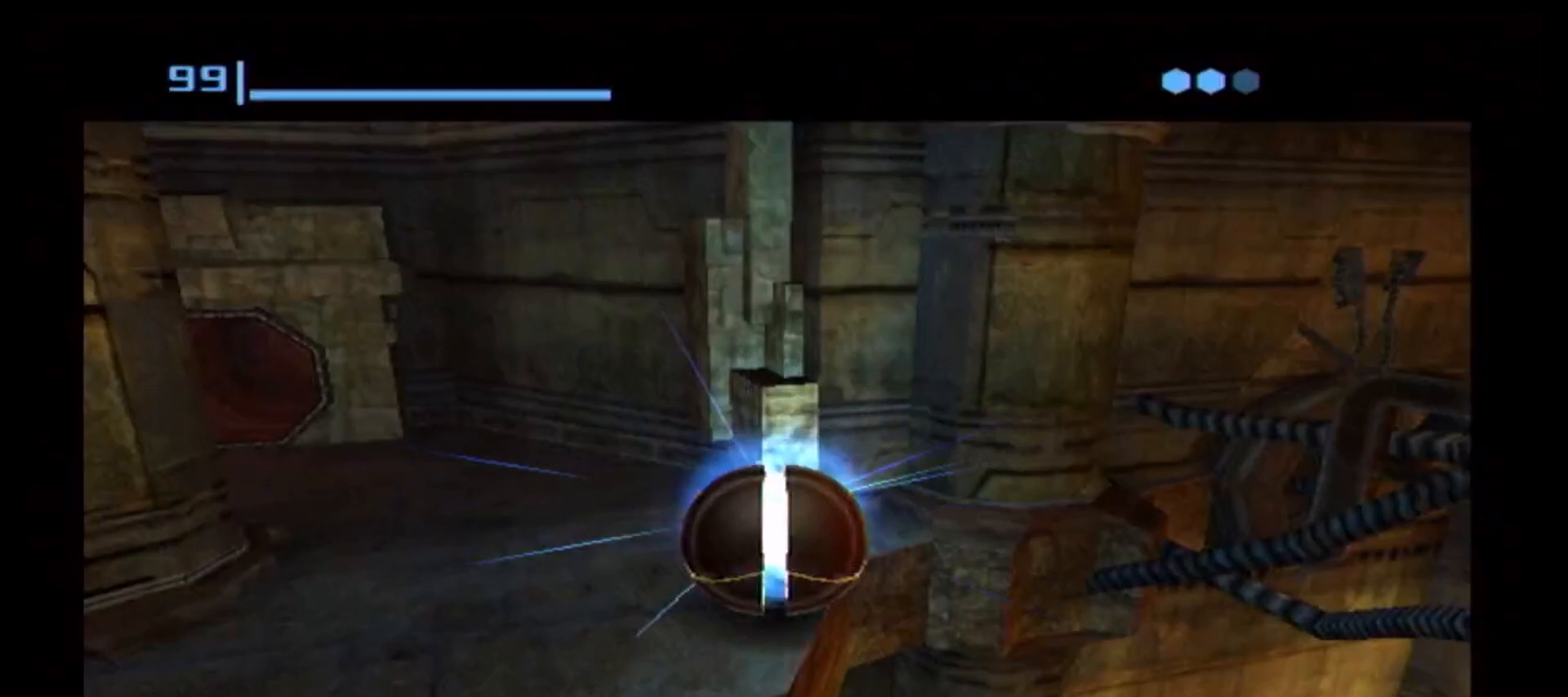
Gameplay with a controller (Nintendo layout); each line is a JSON object with the inputs held at the frame after it. "events" lists button and stick changes between this image and that frame as [ms after this image, input, new state], when the widget could be followed in between. Not read: L3 R3.
{"buttons": ["A"], "left_stick": "center", "right_stick": "center", "events": [[167, "A", "down"], [233, "A", "up"], [483, "A", "down"]]}
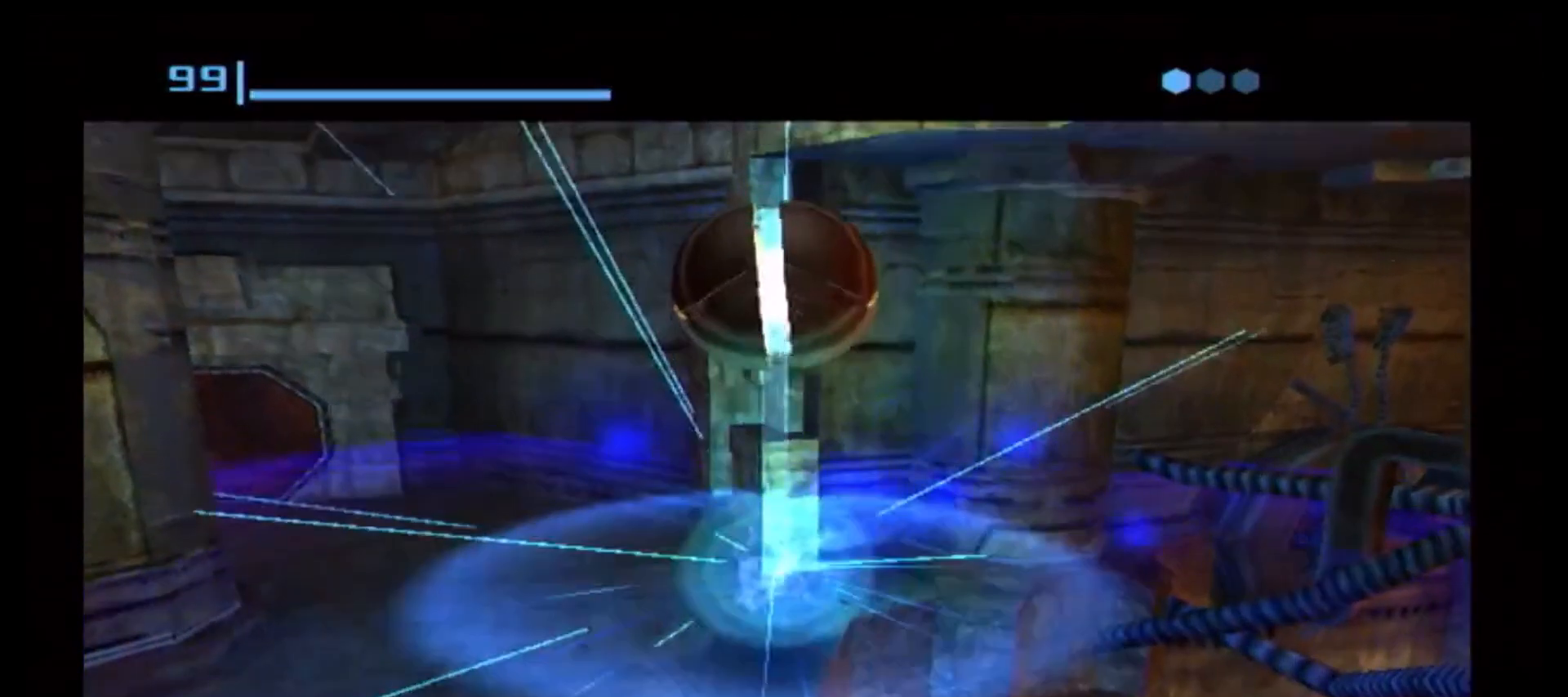
{"buttons": [], "left_stick": "center", "right_stick": "center", "events": [[67, "A", "up"]]}
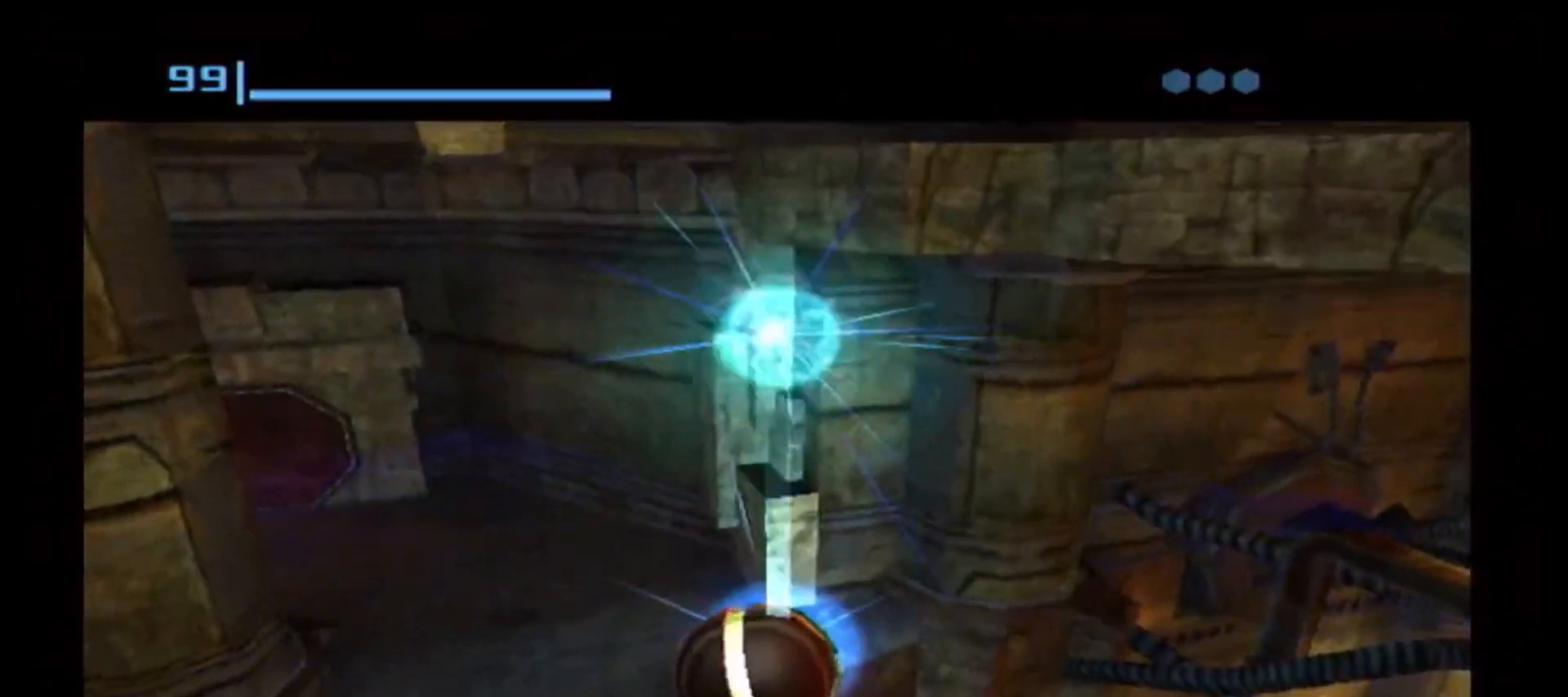
{"buttons": [], "left_stick": "up-right", "right_stick": "center", "events": [[433, "left_stick", "up-right"]]}
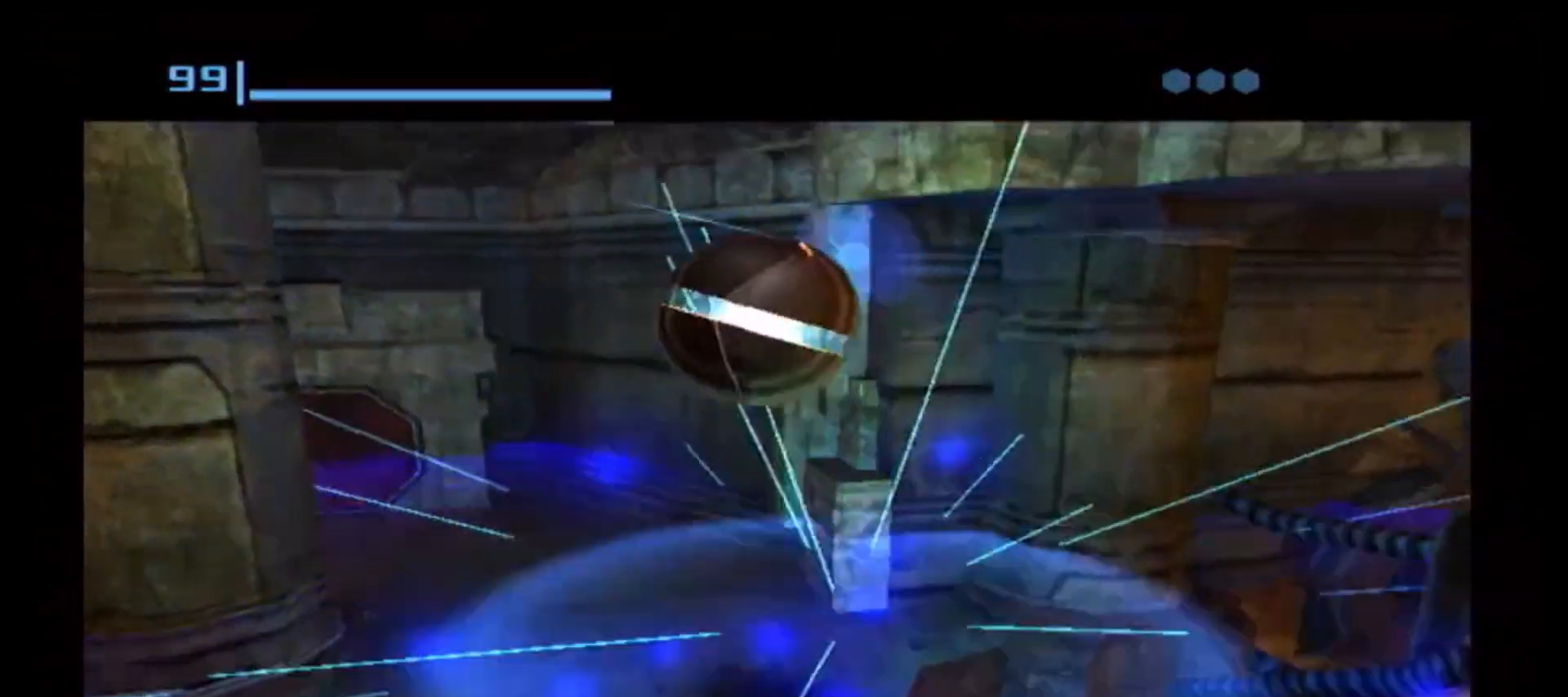
{"buttons": [], "left_stick": "up", "right_stick": "center", "events": [[483, "left_stick", "up"]]}
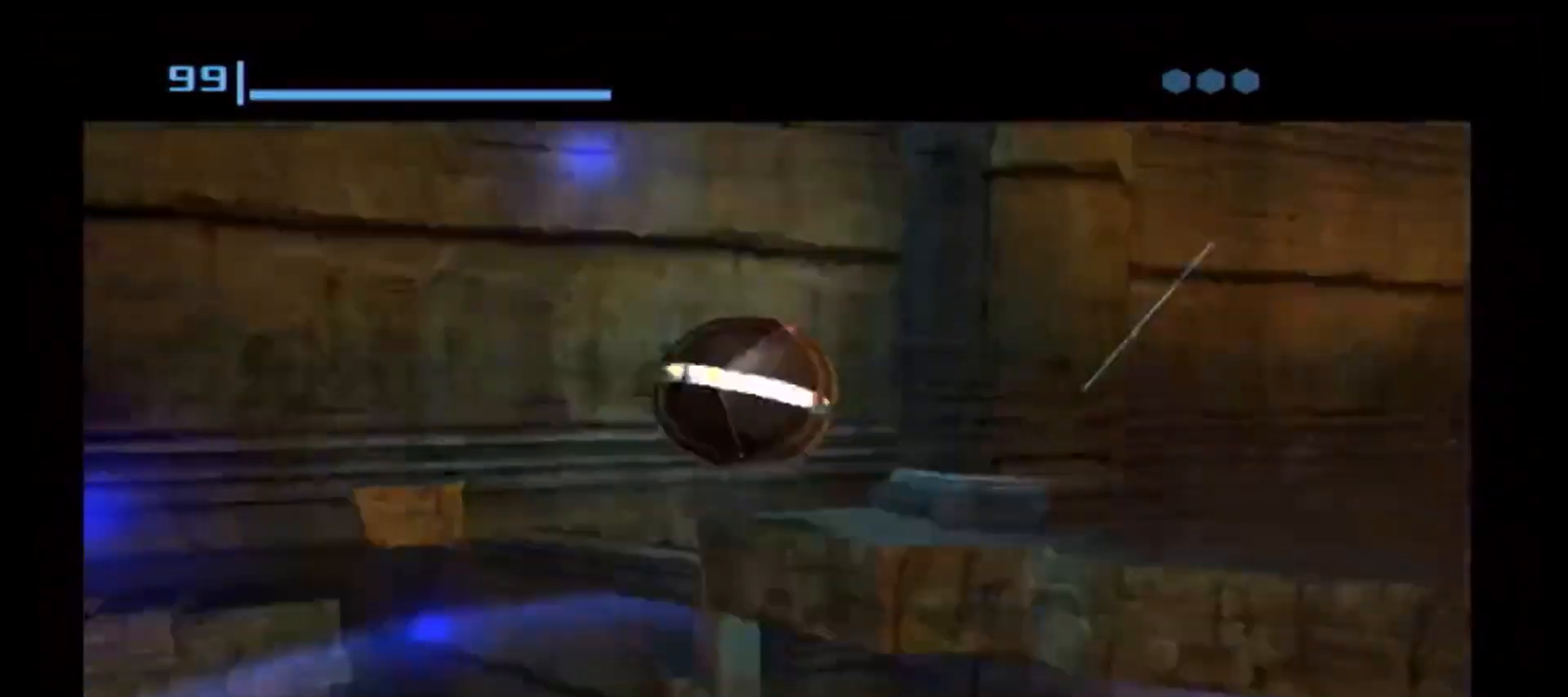
{"buttons": [], "left_stick": "center", "right_stick": "center", "events": [[333, "left_stick", "up-left"], [467, "left_stick", "center"]]}
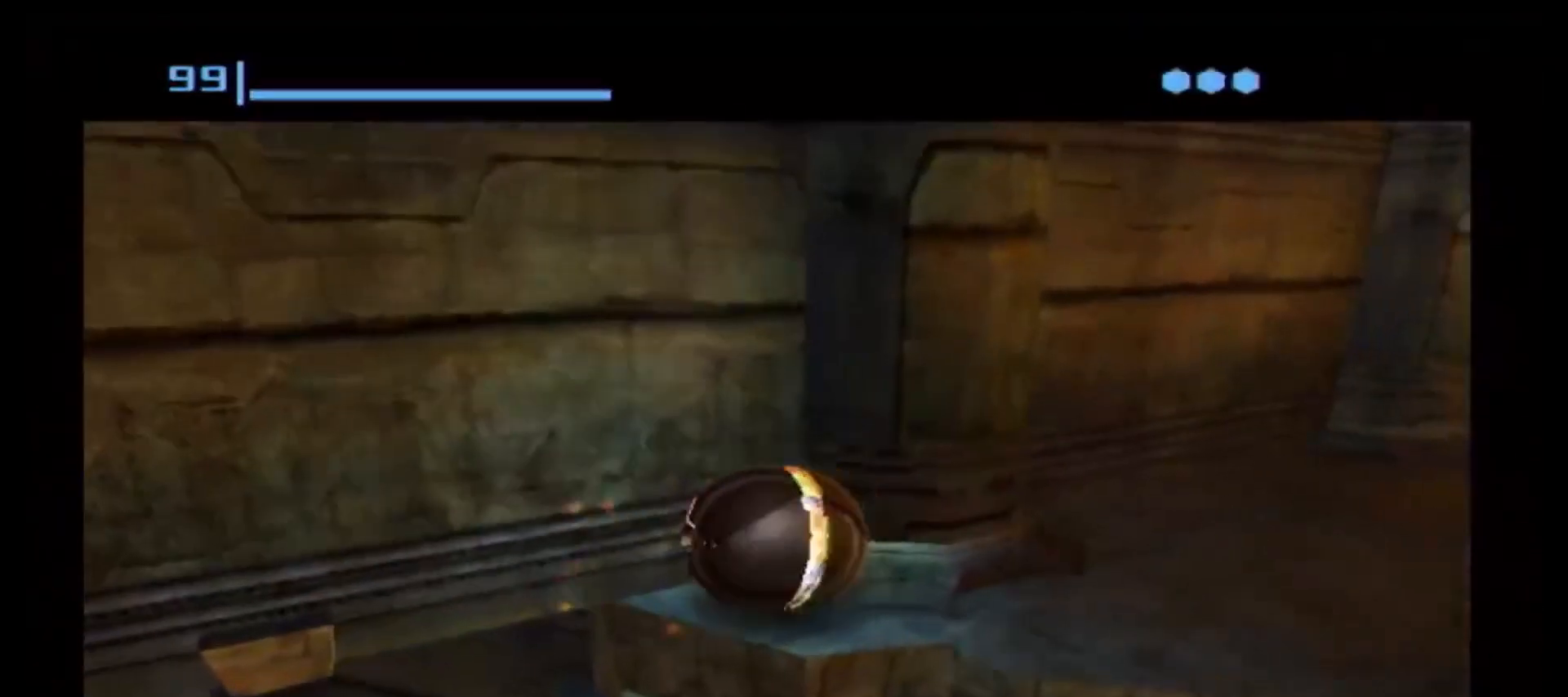
{"buttons": [], "left_stick": "center", "right_stick": "center", "events": [[133, "left_stick", "up-right"], [183, "A", "down"], [250, "A", "up"], [250, "left_stick", "center"]]}
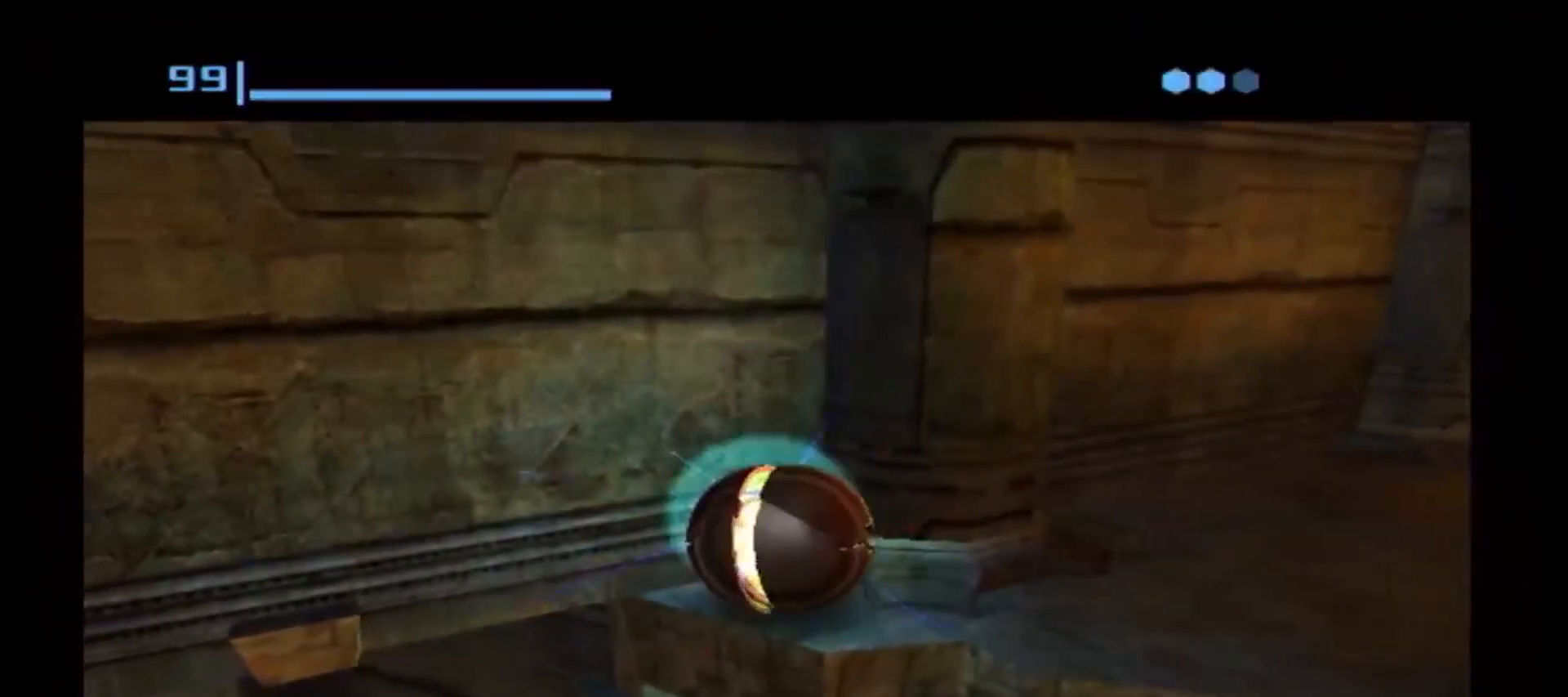
{"buttons": [], "left_stick": "center", "right_stick": "center", "events": [[233, "left_stick", "left"], [350, "left_stick", "center"]]}
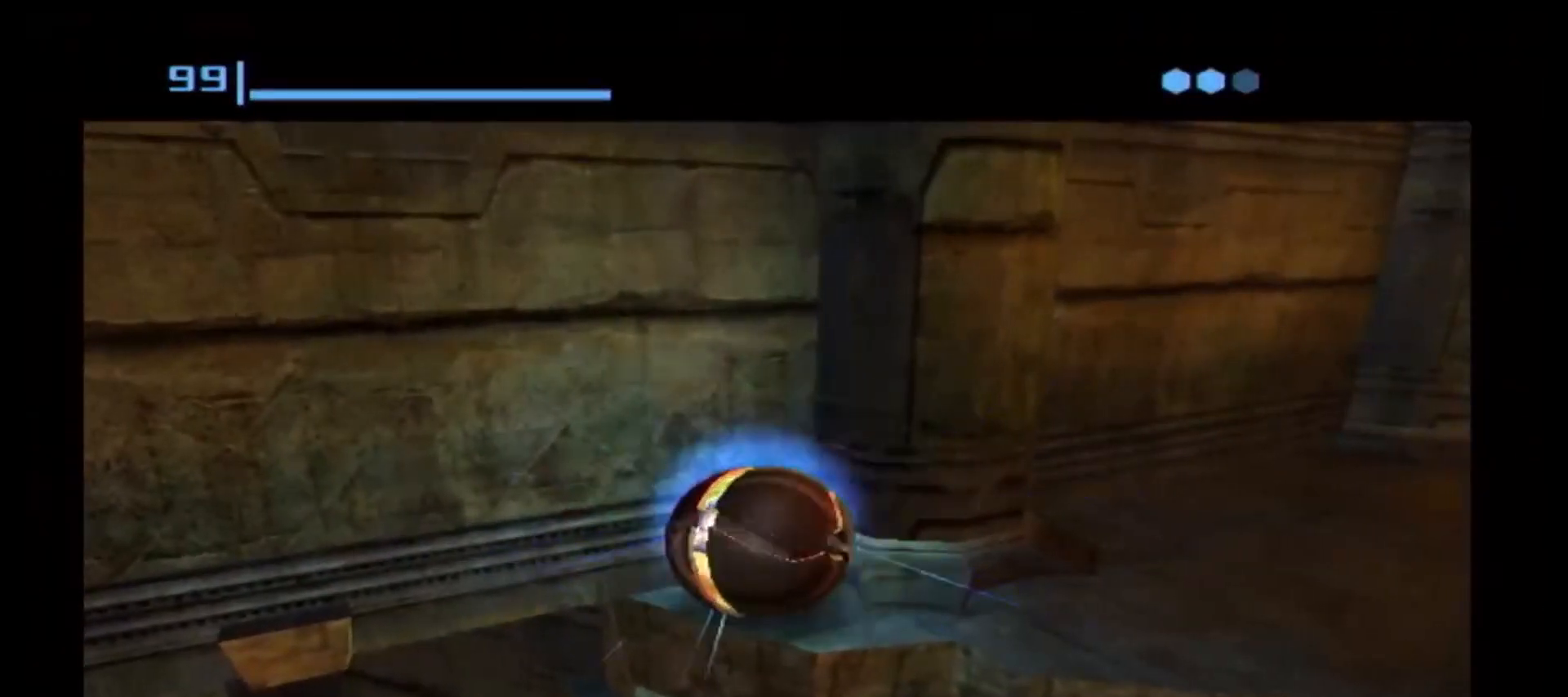
{"buttons": [], "left_stick": "center", "right_stick": "center", "events": []}
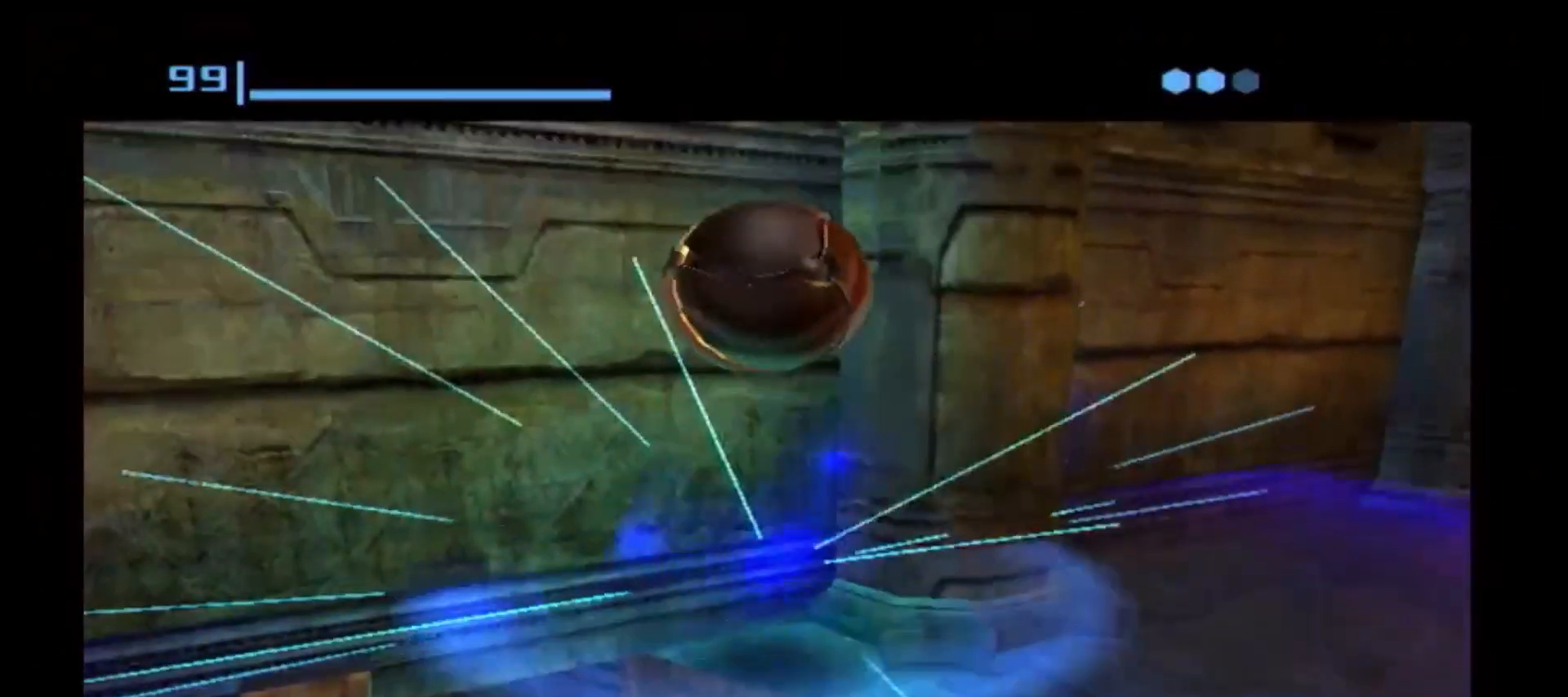
{"buttons": [], "left_stick": "center", "right_stick": "center", "events": []}
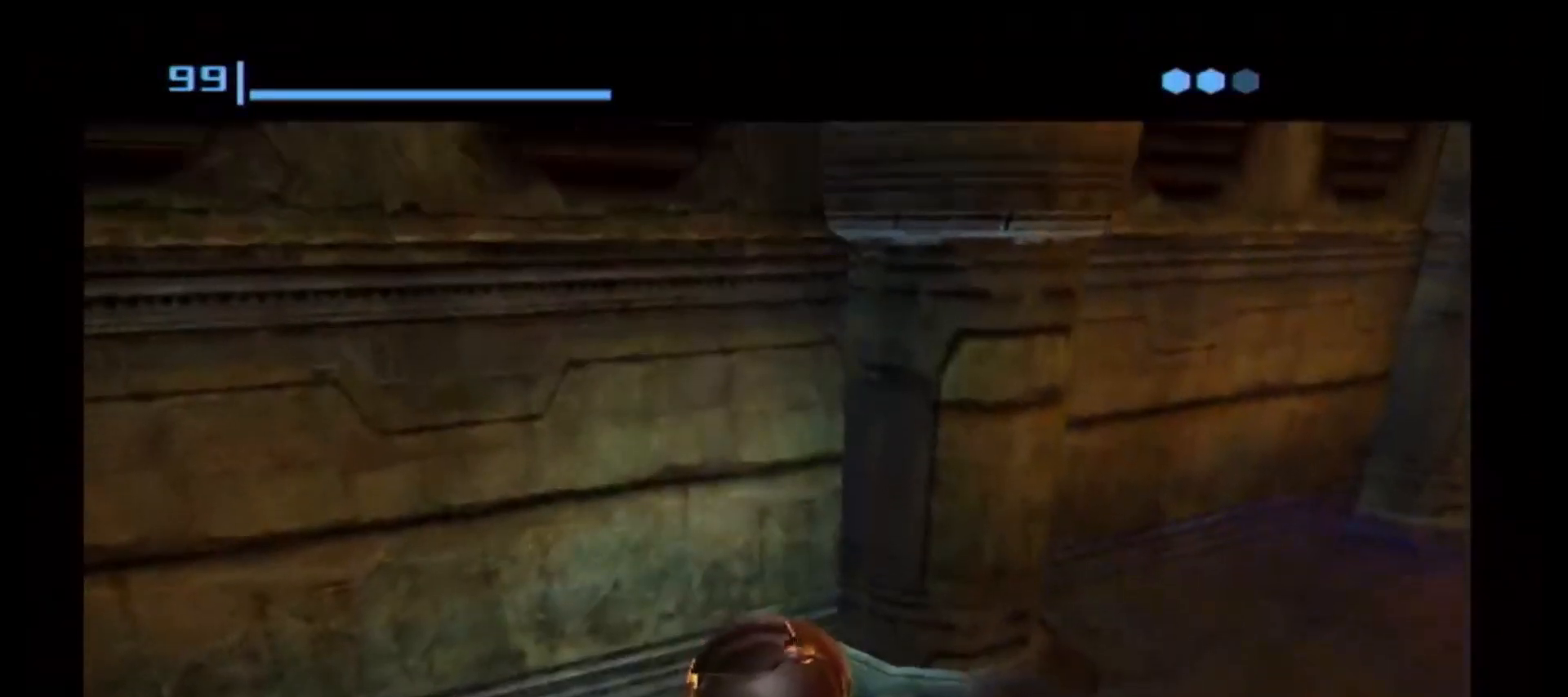
{"buttons": [], "left_stick": "up-left", "right_stick": "center", "events": [[50, "left_stick", "up-left"], [267, "A", "down"], [317, "A", "up"]]}
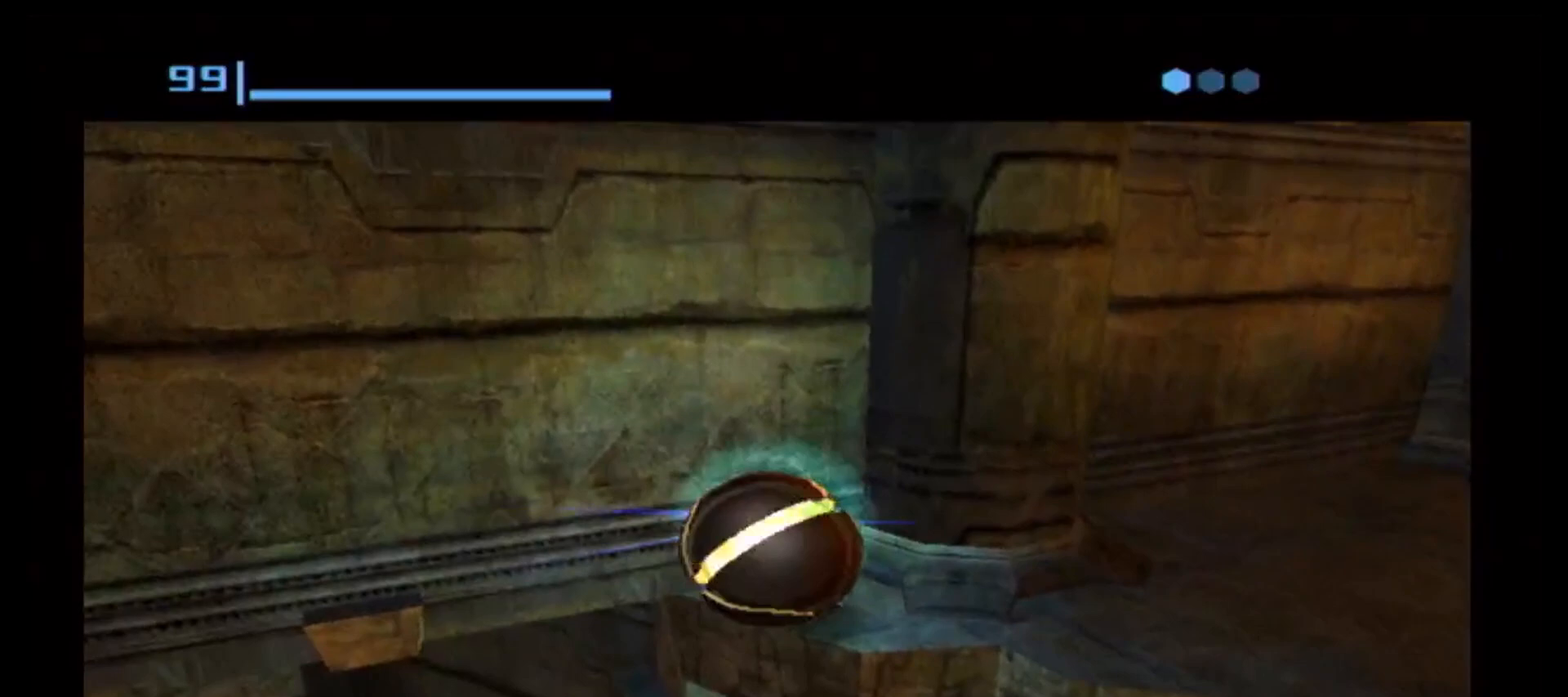
{"buttons": [], "left_stick": "up-left", "right_stick": "center", "events": [[350, "A", "down"], [400, "A", "up"]]}
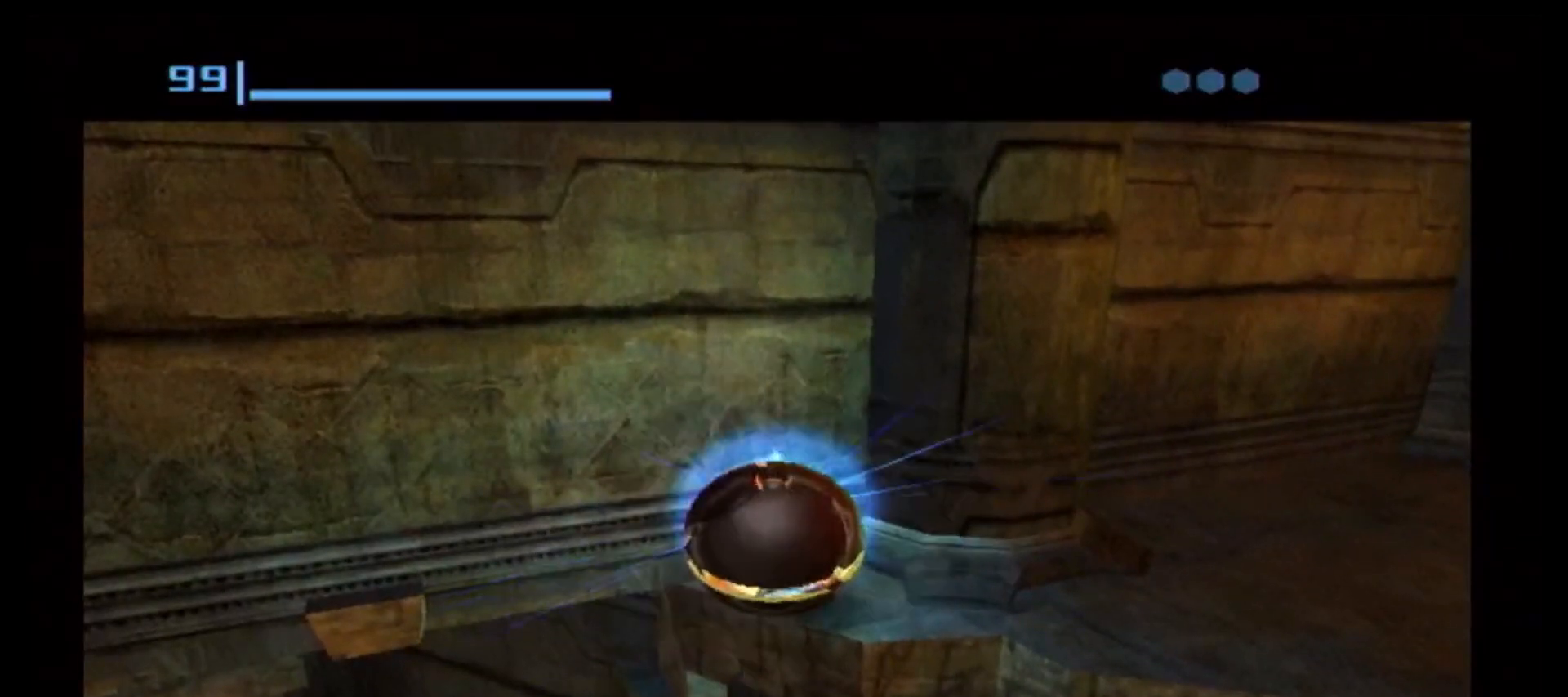
{"buttons": [], "left_stick": "up-left", "right_stick": "center", "events": [[400, "A", "down"], [483, "A", "up"]]}
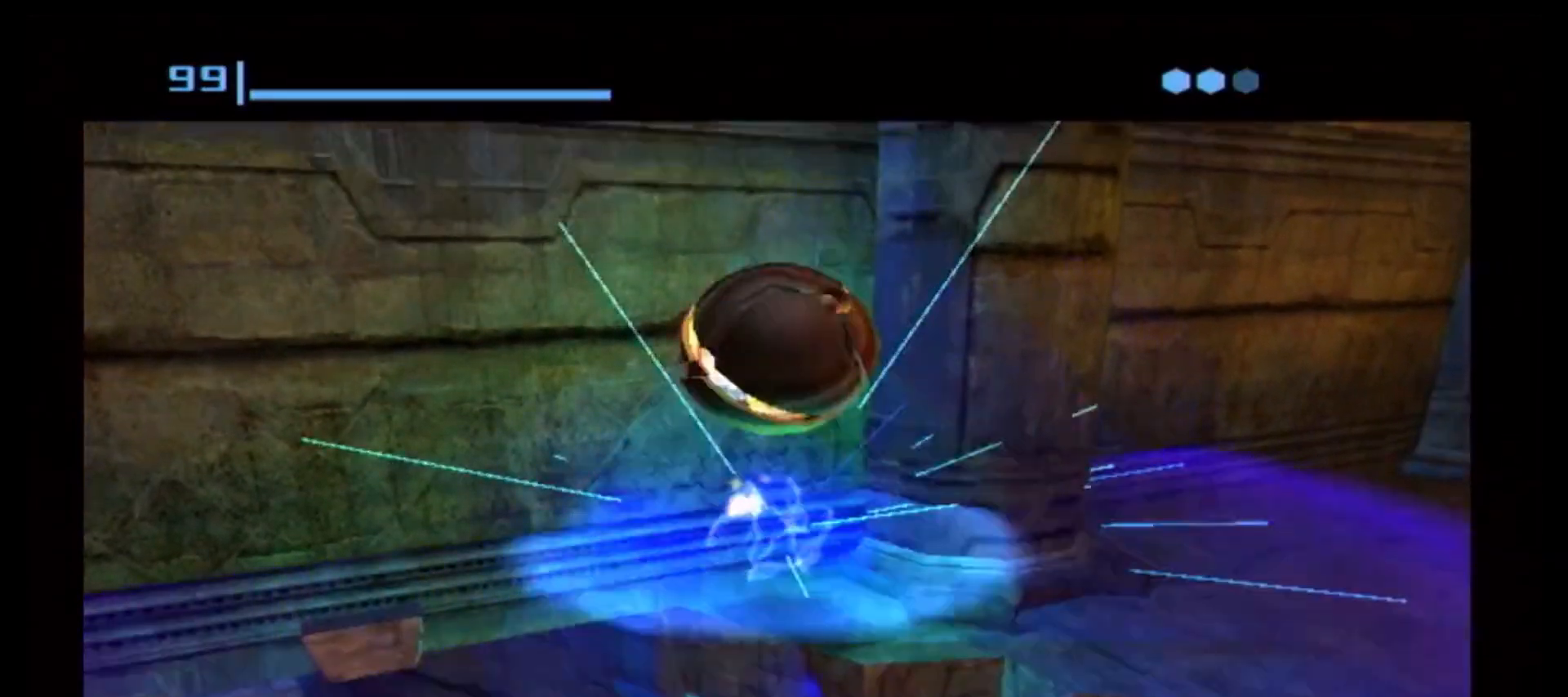
{"buttons": ["A"], "left_stick": "up-left", "right_stick": "center", "events": [[467, "A", "down"]]}
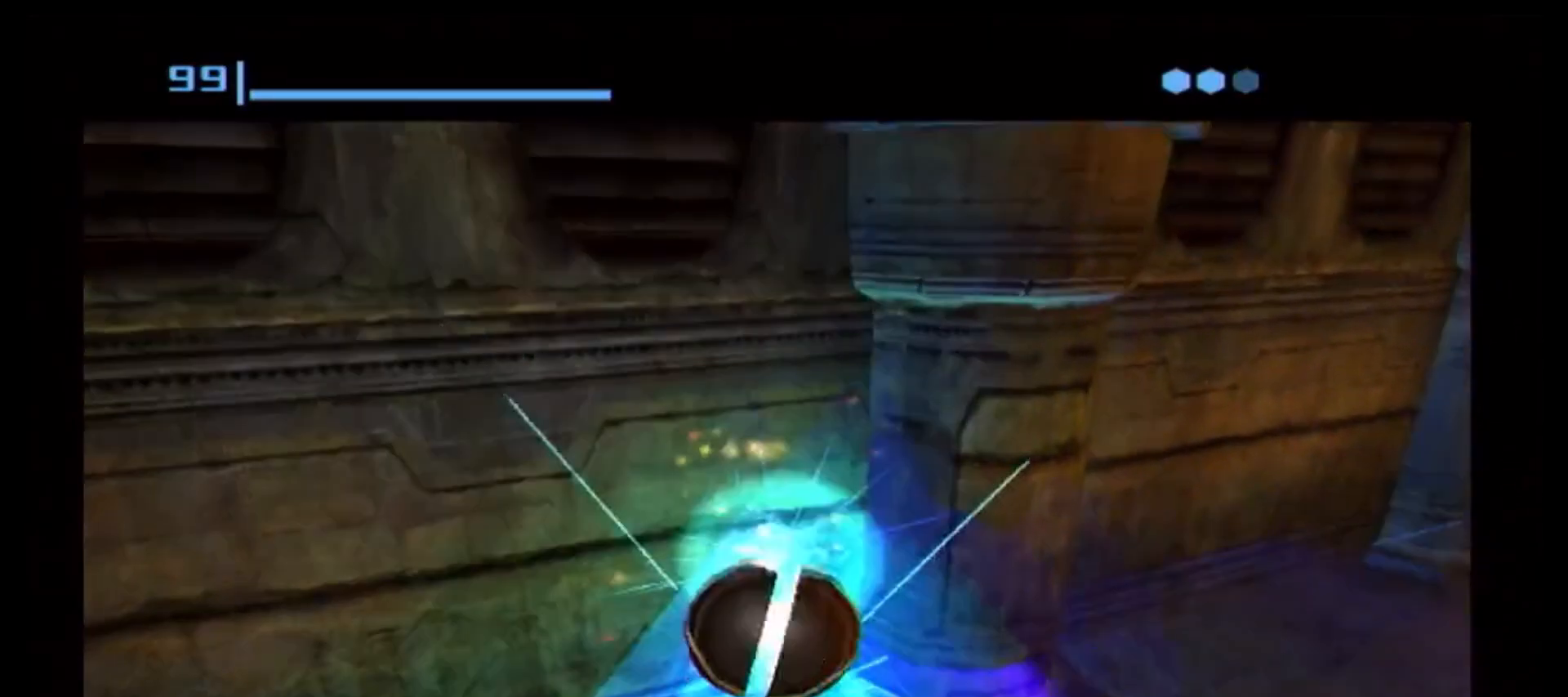
{"buttons": [], "left_stick": "center", "right_stick": "center", "events": [[17, "A", "up"], [217, "left_stick", "up"], [500, "left_stick", "center"]]}
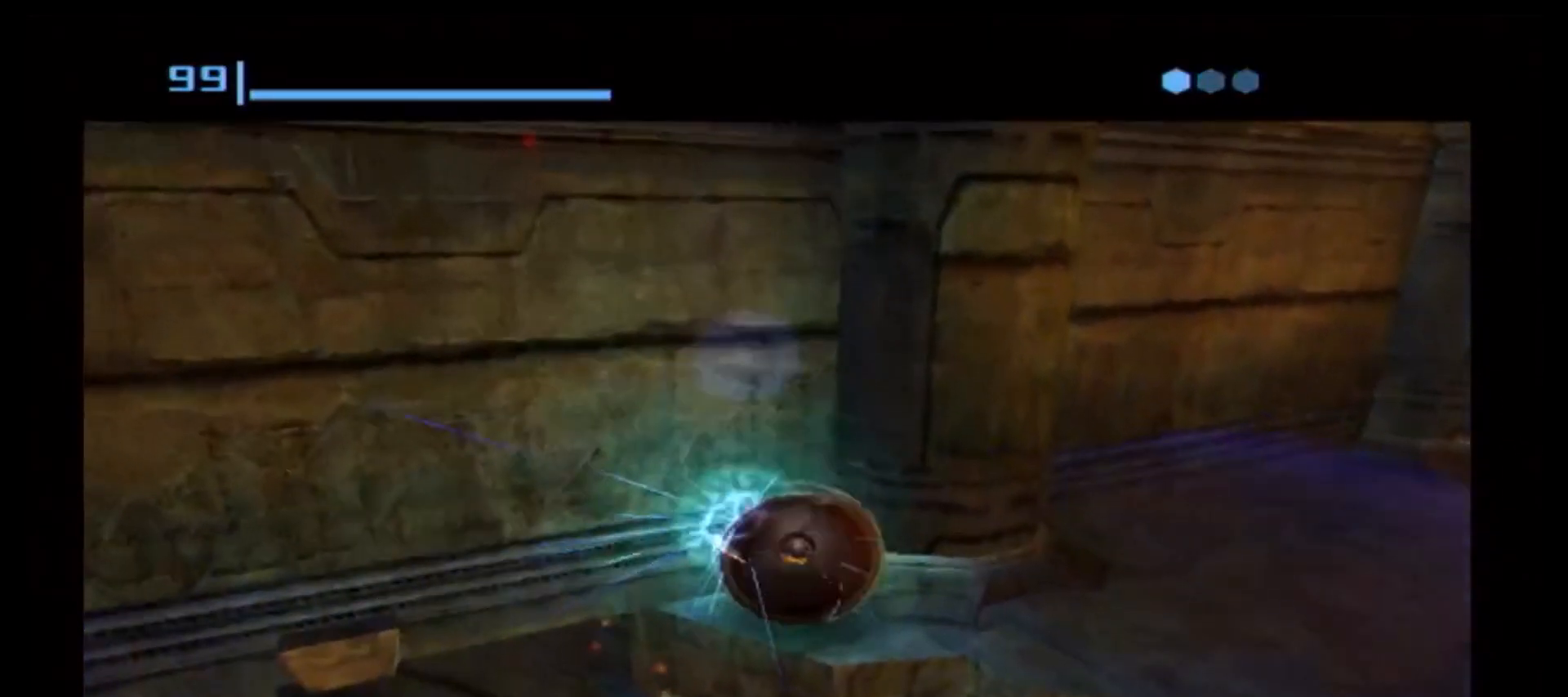
{"buttons": [], "left_stick": "center", "right_stick": "center", "events": []}
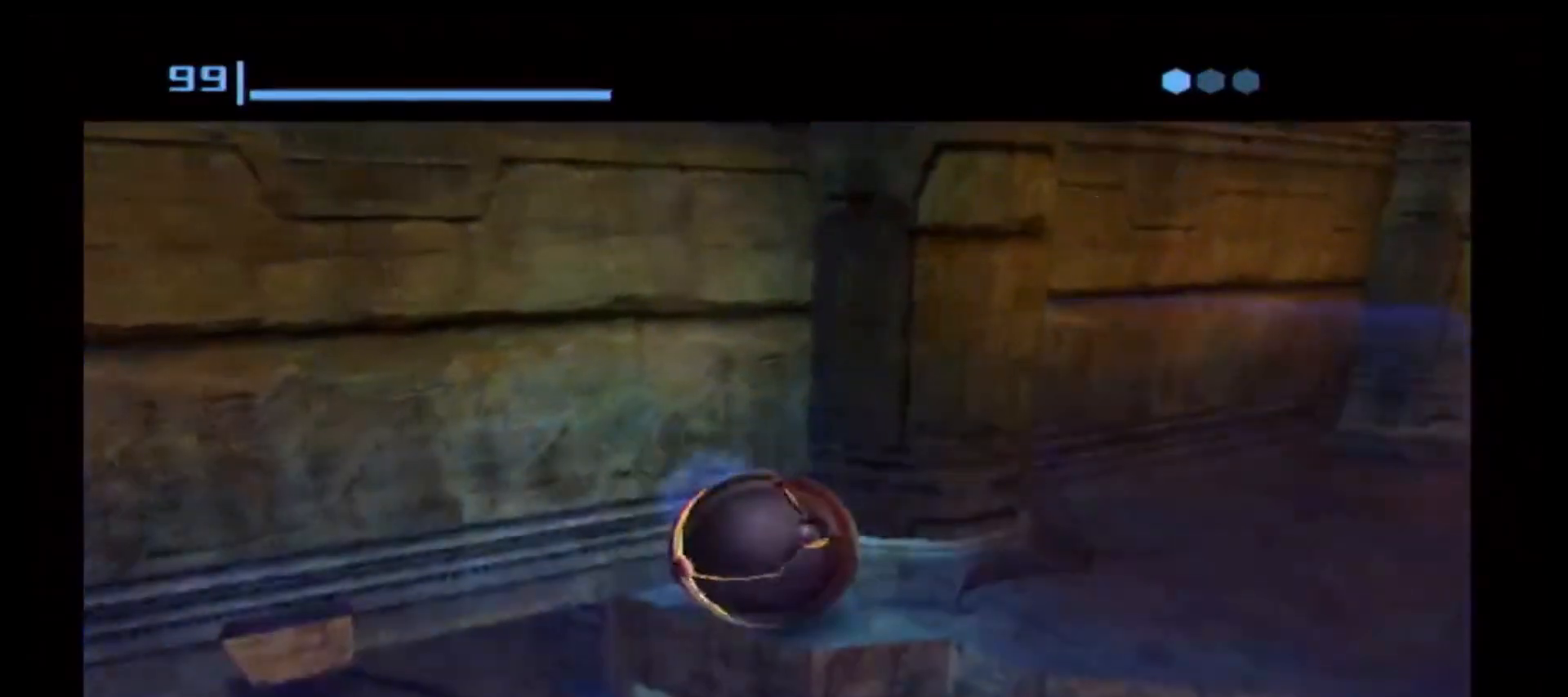
{"buttons": [], "left_stick": "center", "right_stick": "center", "events": []}
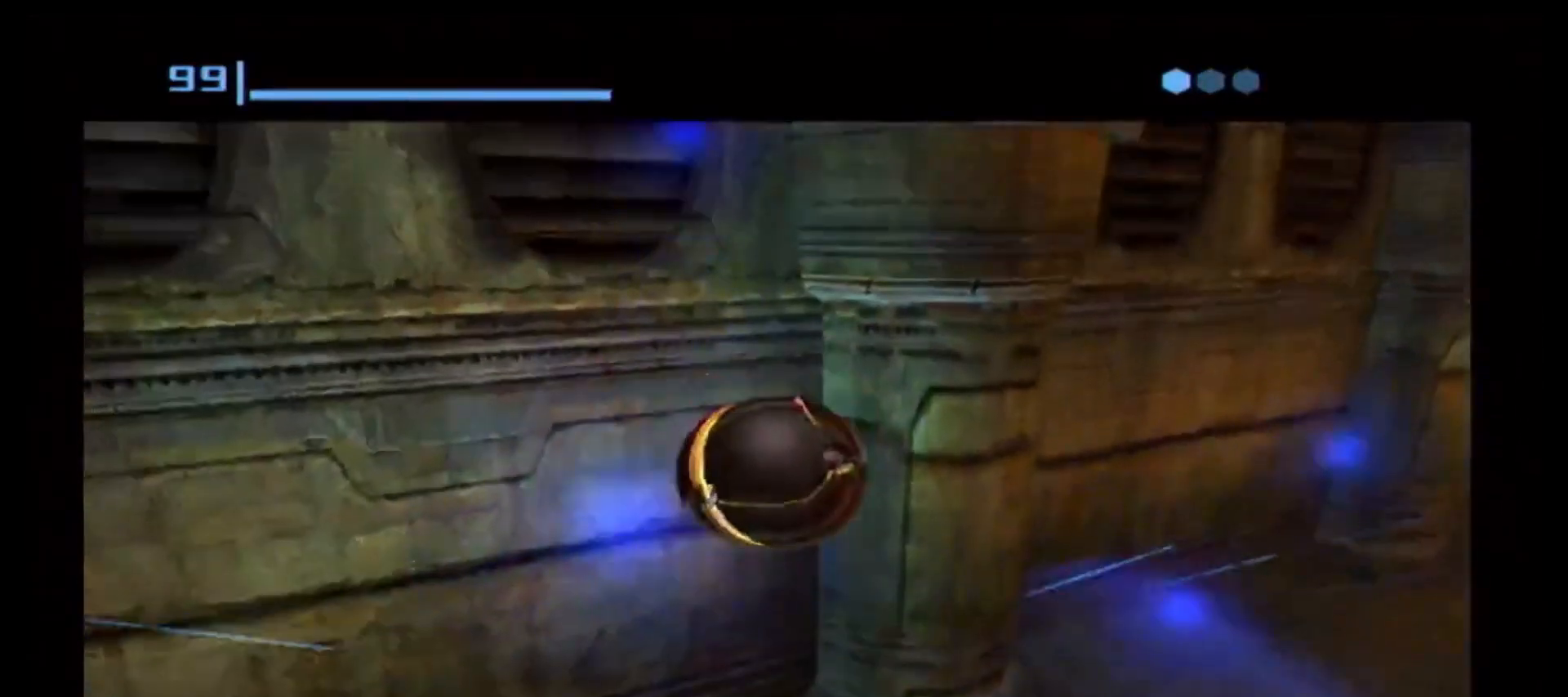
{"buttons": [], "left_stick": "center", "right_stick": "center", "events": []}
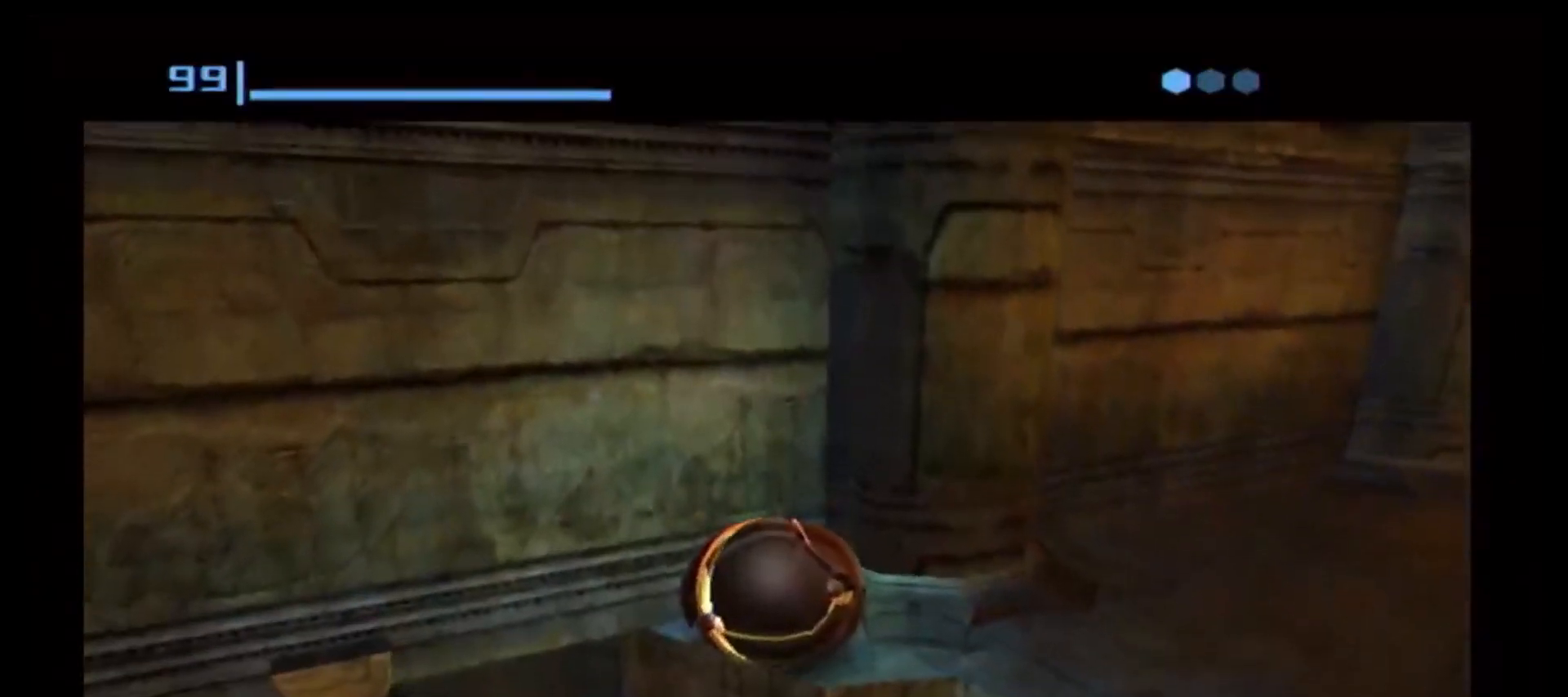
{"buttons": [], "left_stick": "center", "right_stick": "center", "events": []}
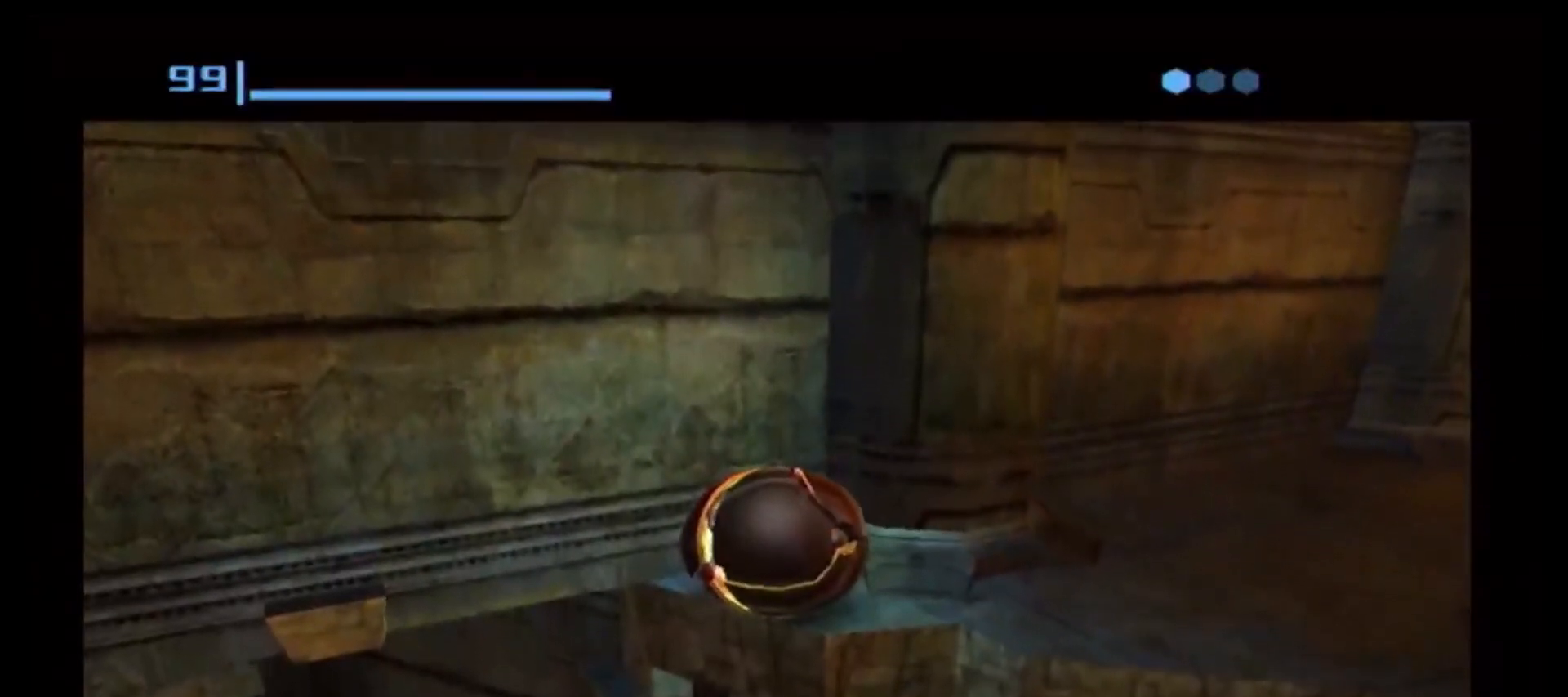
{"buttons": [], "left_stick": "center", "right_stick": "center", "events": [[100, "A", "down"], [183, "A", "up"]]}
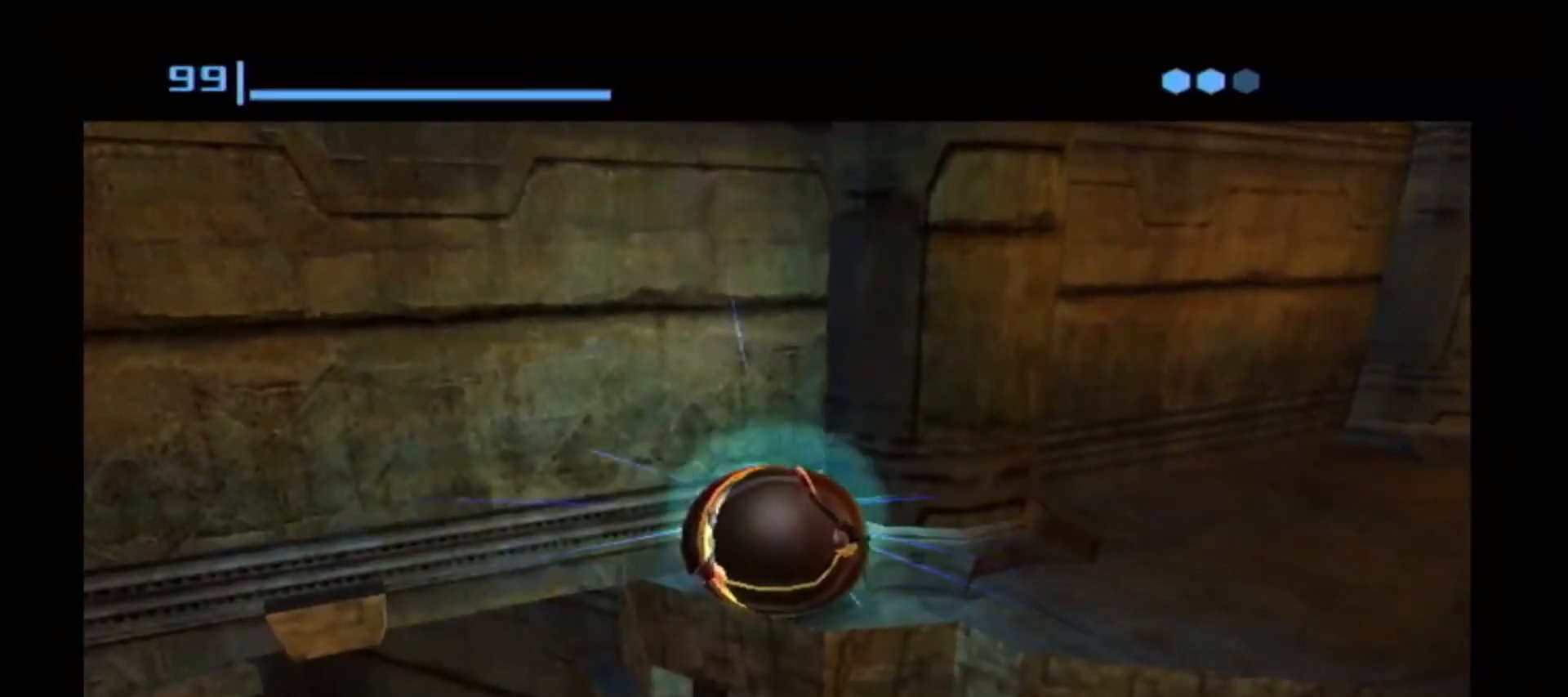
{"buttons": ["L1"], "left_stick": "center", "right_stick": "center", "events": [[267, "L1", "down"]]}
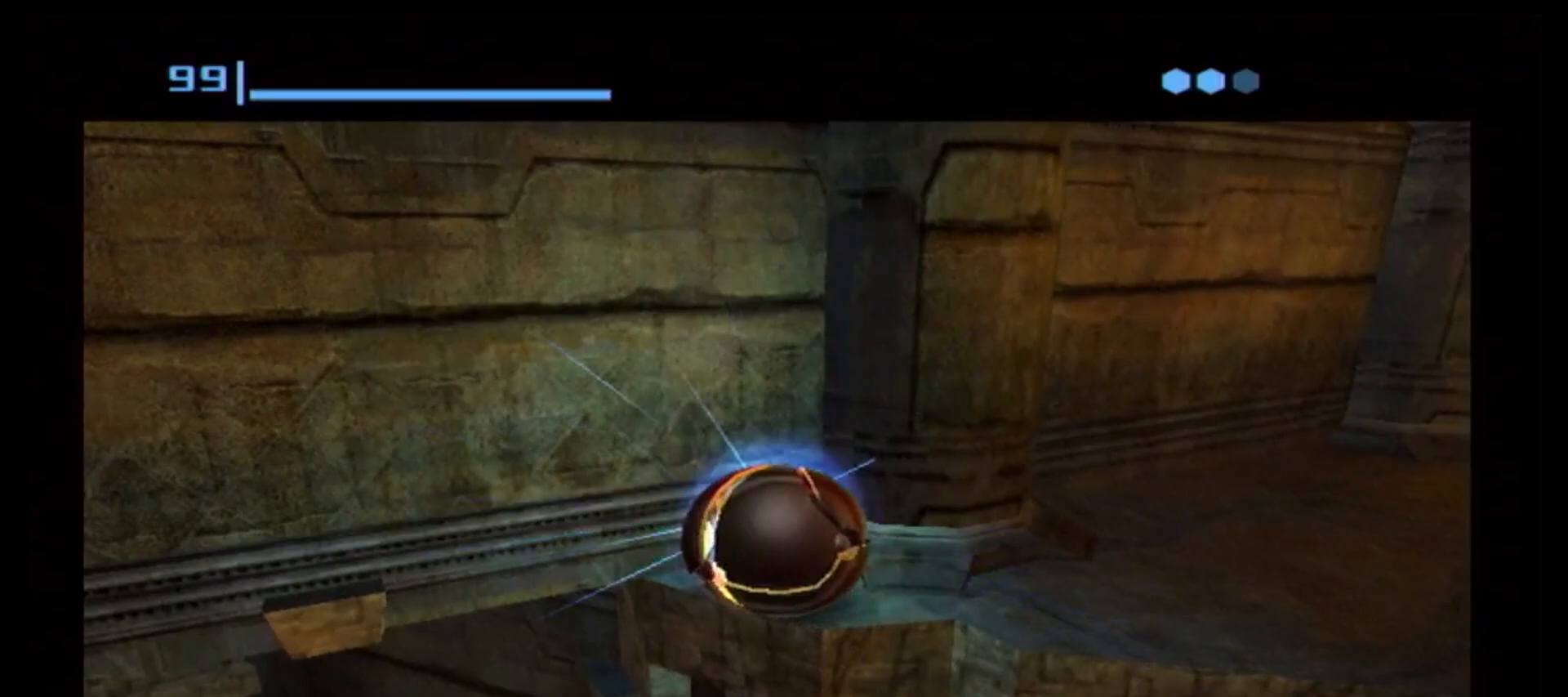
{"buttons": [], "left_stick": "center", "right_stick": "center", "events": [[217, "L1", "up"]]}
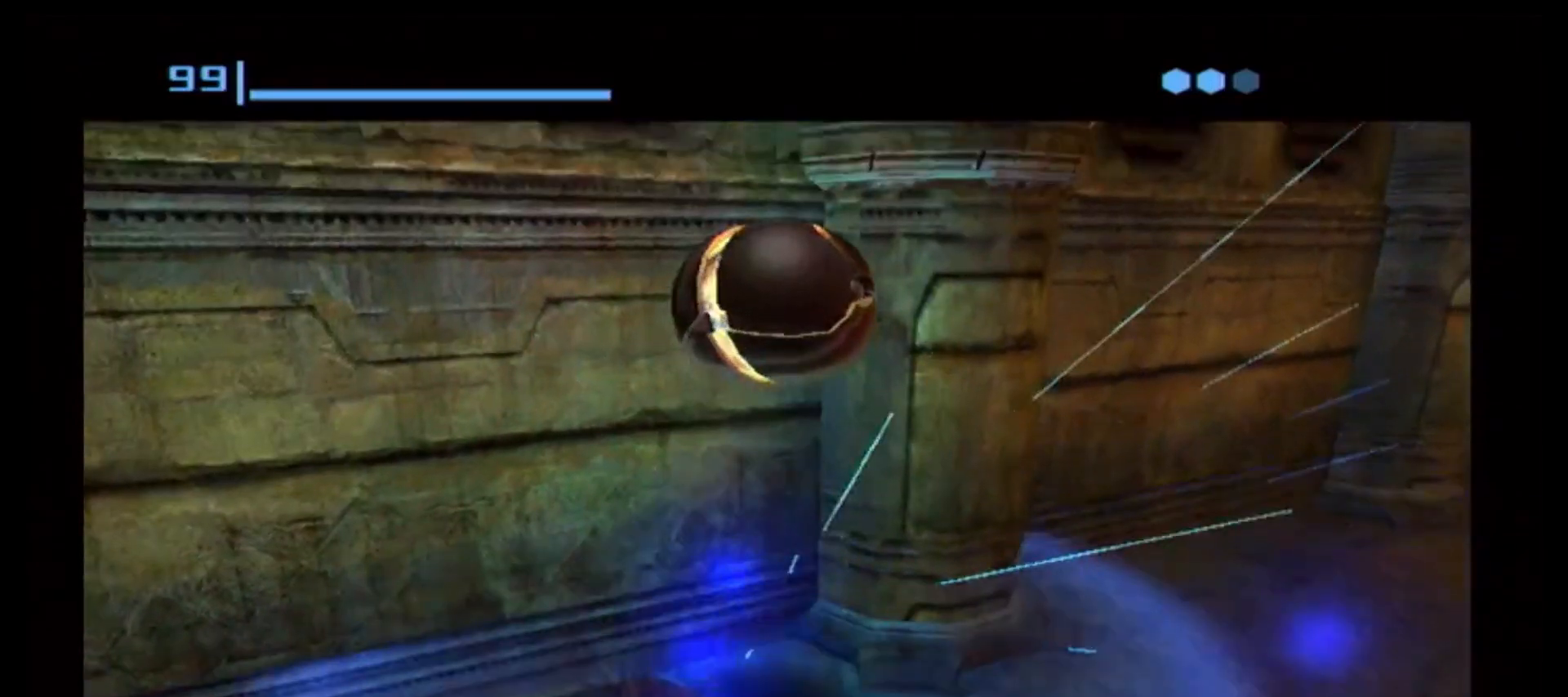
{"buttons": [], "left_stick": "up-left", "right_stick": "center", "events": [[450, "left_stick", "up-left"]]}
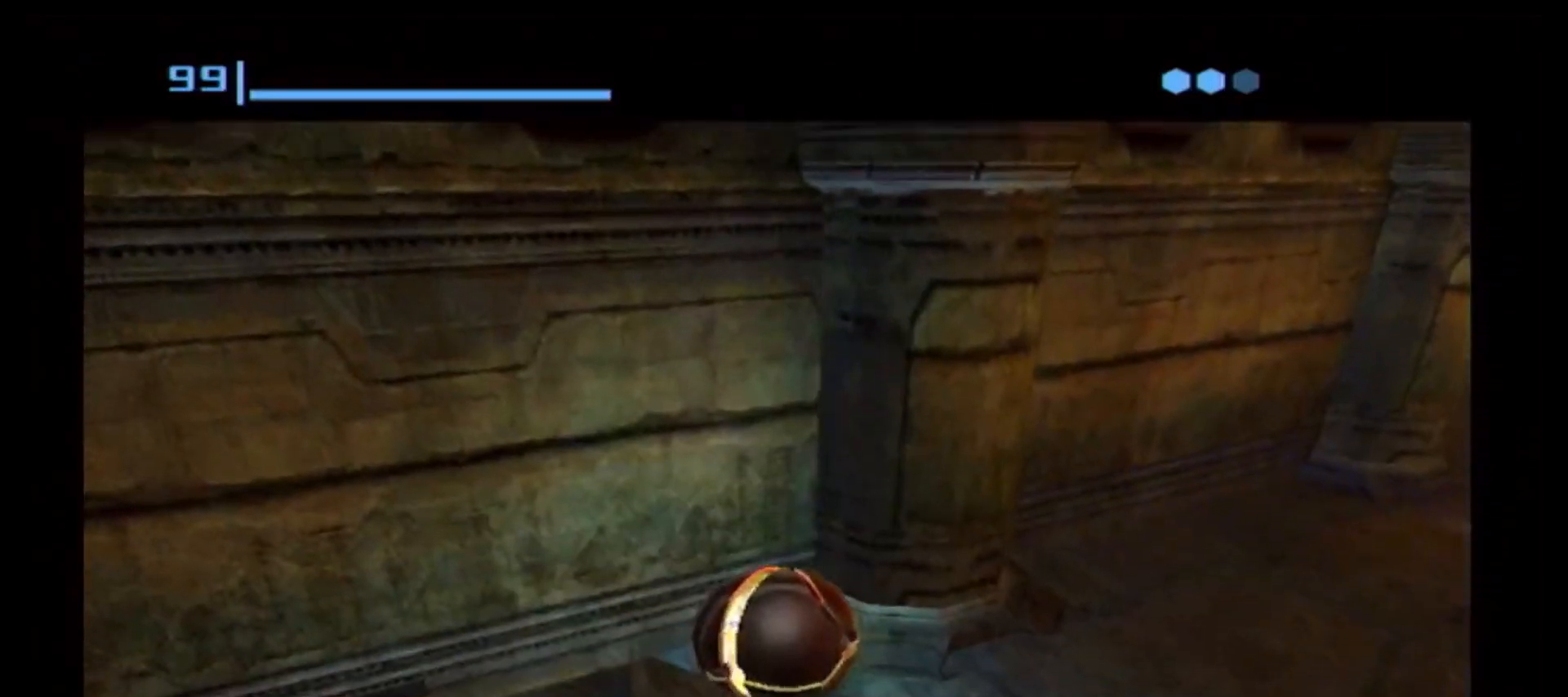
{"buttons": [], "left_stick": "up-left", "right_stick": "center", "events": [[50, "A", "down"], [117, "A", "up"]]}
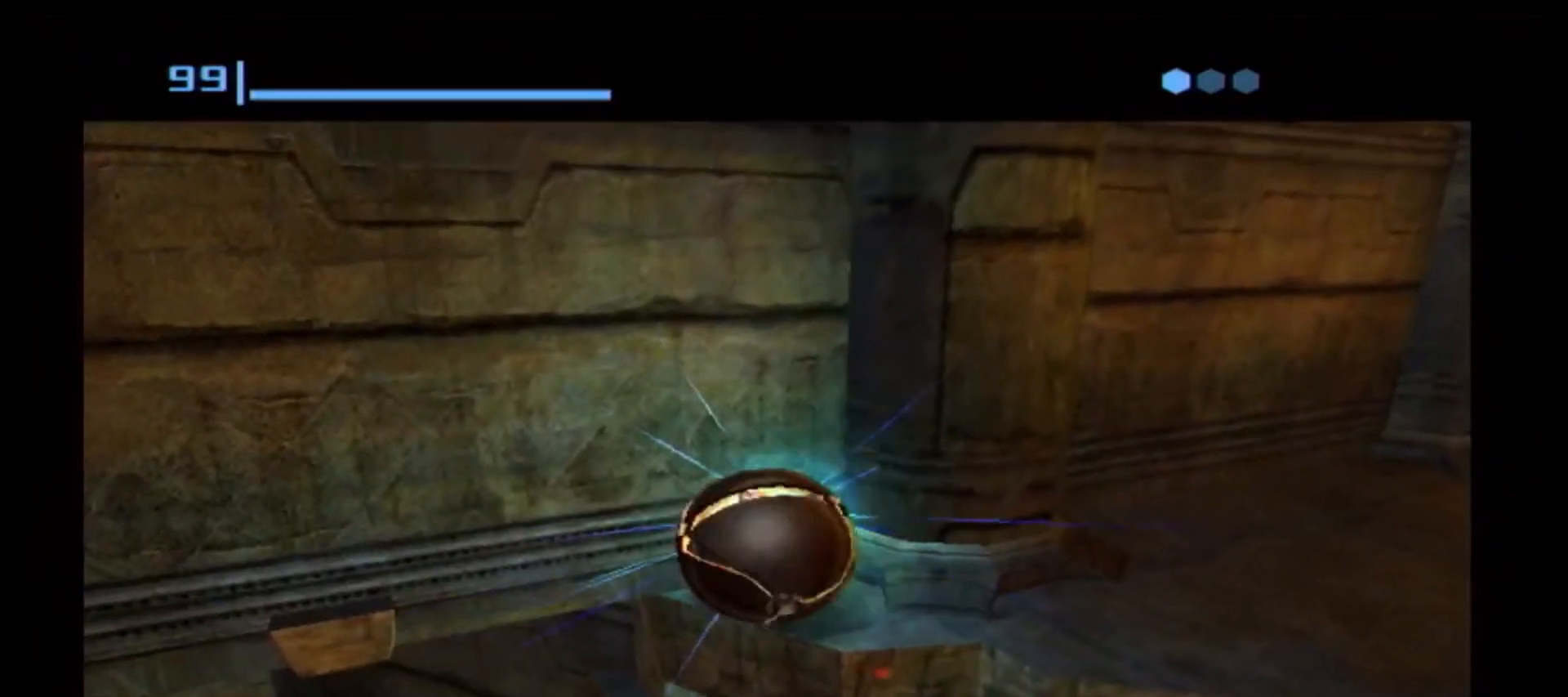
{"buttons": [], "left_stick": "up-left", "right_stick": "center", "events": []}
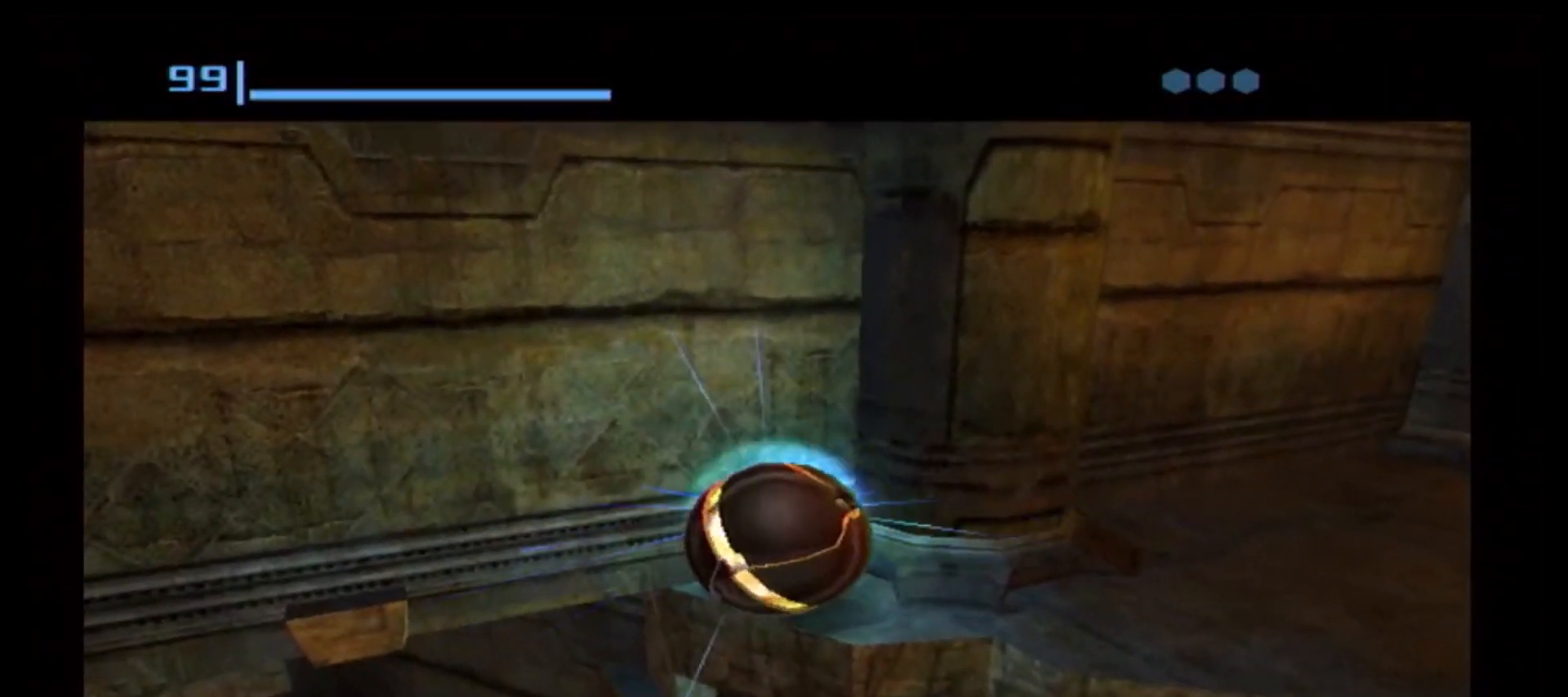
{"buttons": [], "left_stick": "up-left", "right_stick": "center", "events": [[217, "A", "down"], [283, "A", "up"]]}
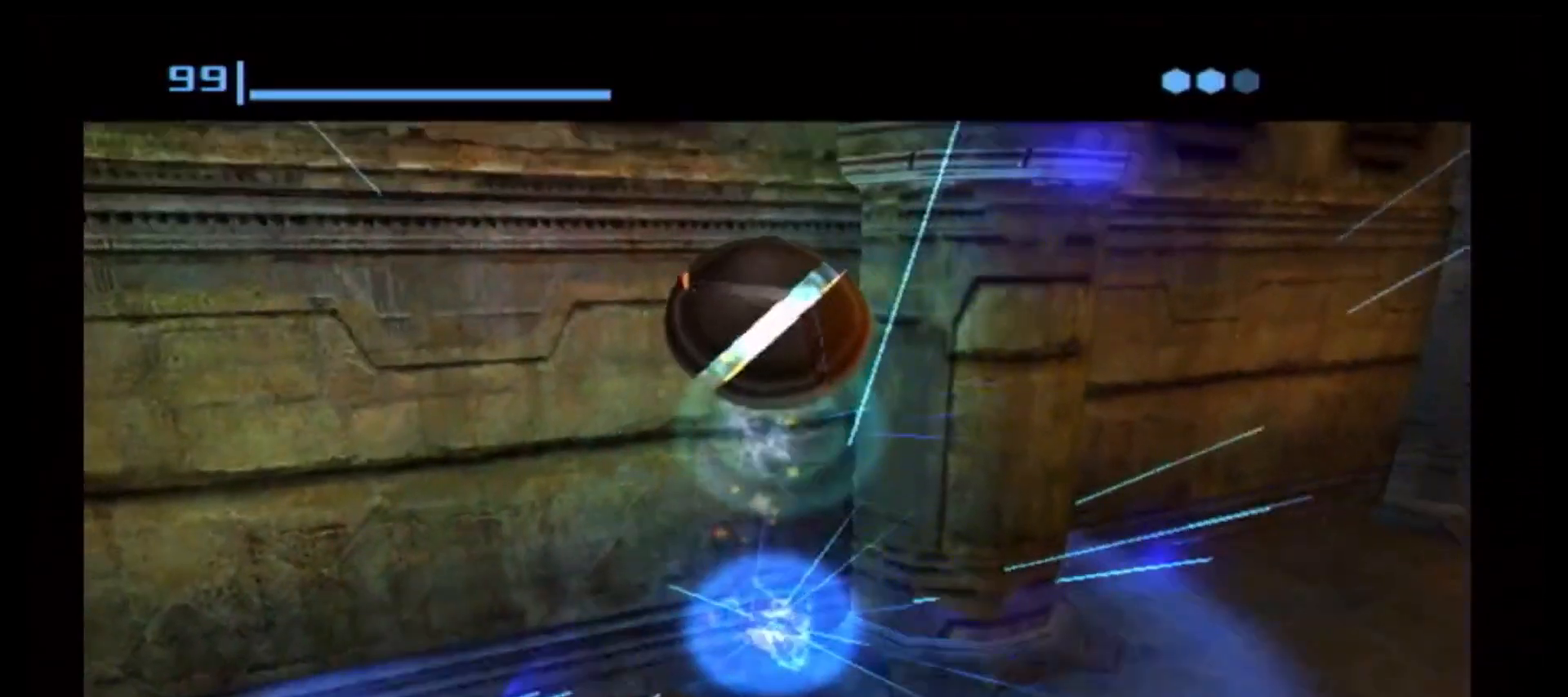
{"buttons": [], "left_stick": "up-left", "right_stick": "center", "events": [[450, "A", "down"], [483, "A", "up"]]}
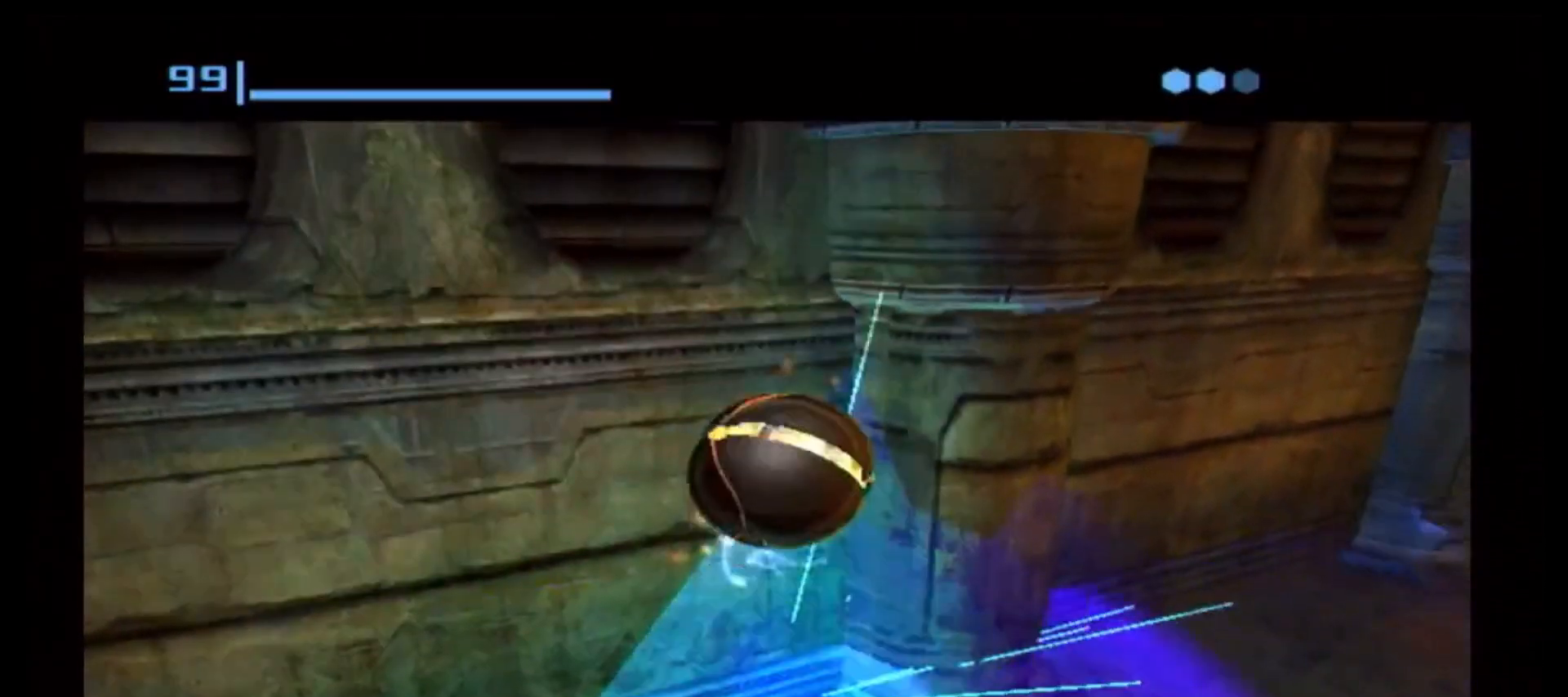
{"buttons": [], "left_stick": "up-left", "right_stick": "center", "events": [[33, "left_stick", "up"], [83, "A", "down"], [150, "A", "up"], [200, "A", "down"], [367, "A", "up"], [367, "left_stick", "up-left"]]}
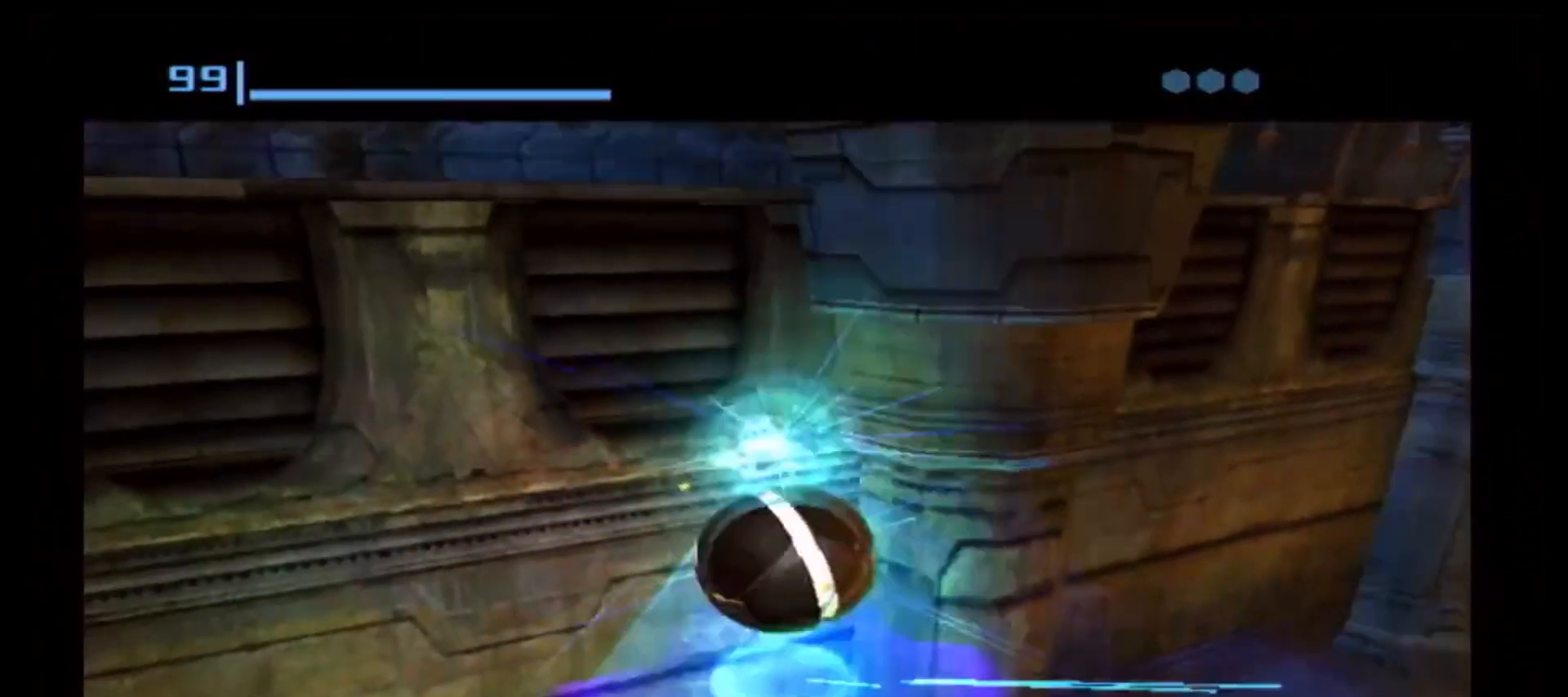
{"buttons": [], "left_stick": "up-left", "right_stick": "center", "events": [[33, "left_stick", "up"], [283, "left_stick", "up-left"]]}
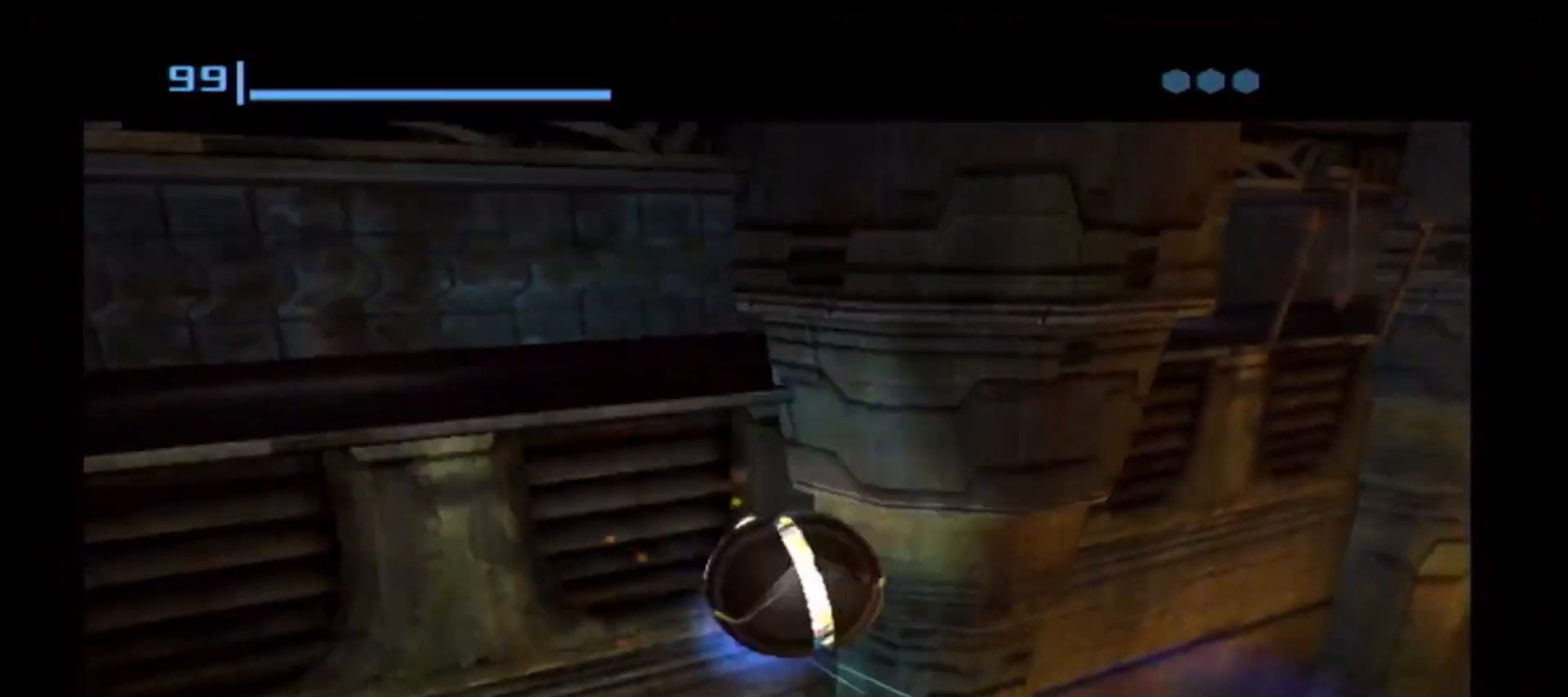
{"buttons": [], "left_stick": "up", "right_stick": "center", "events": [[300, "left_stick", "up"]]}
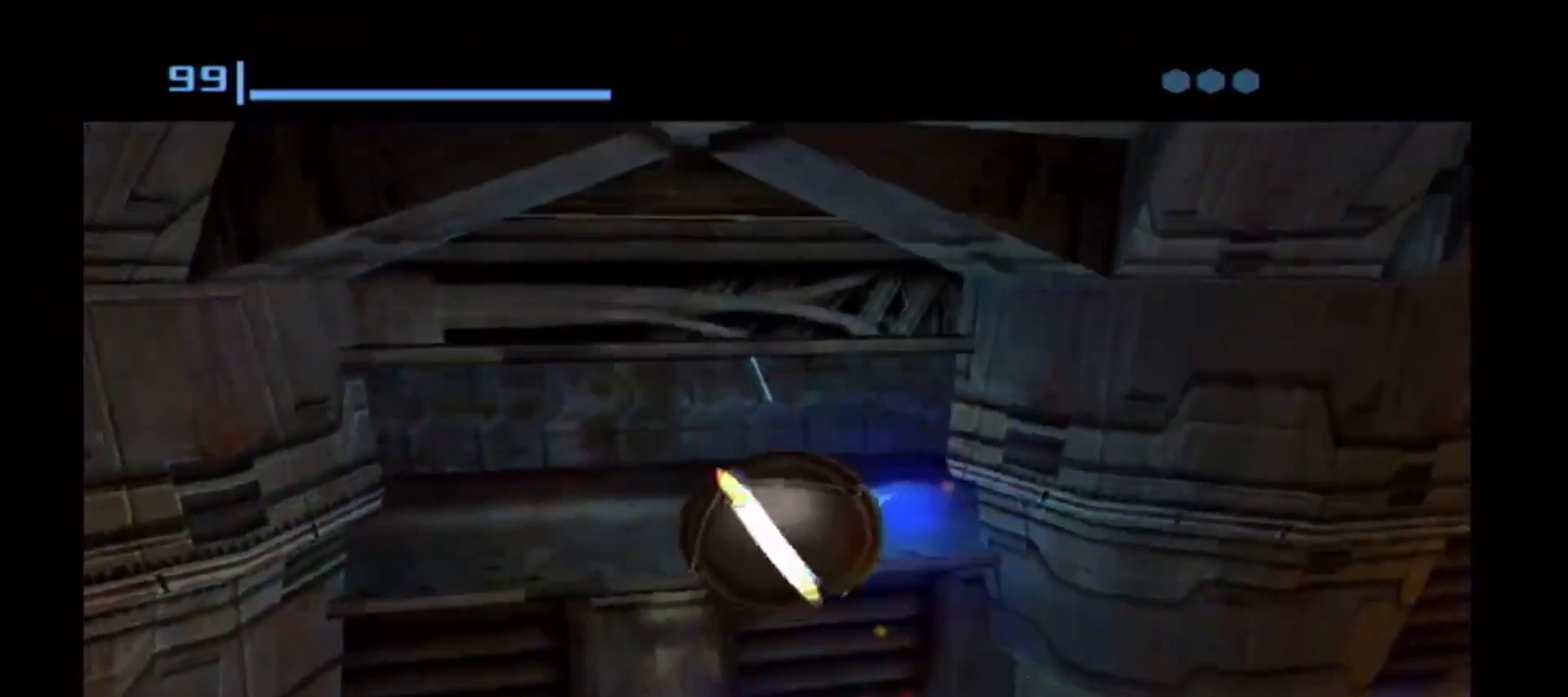
{"buttons": [], "left_stick": "up", "right_stick": "center", "events": []}